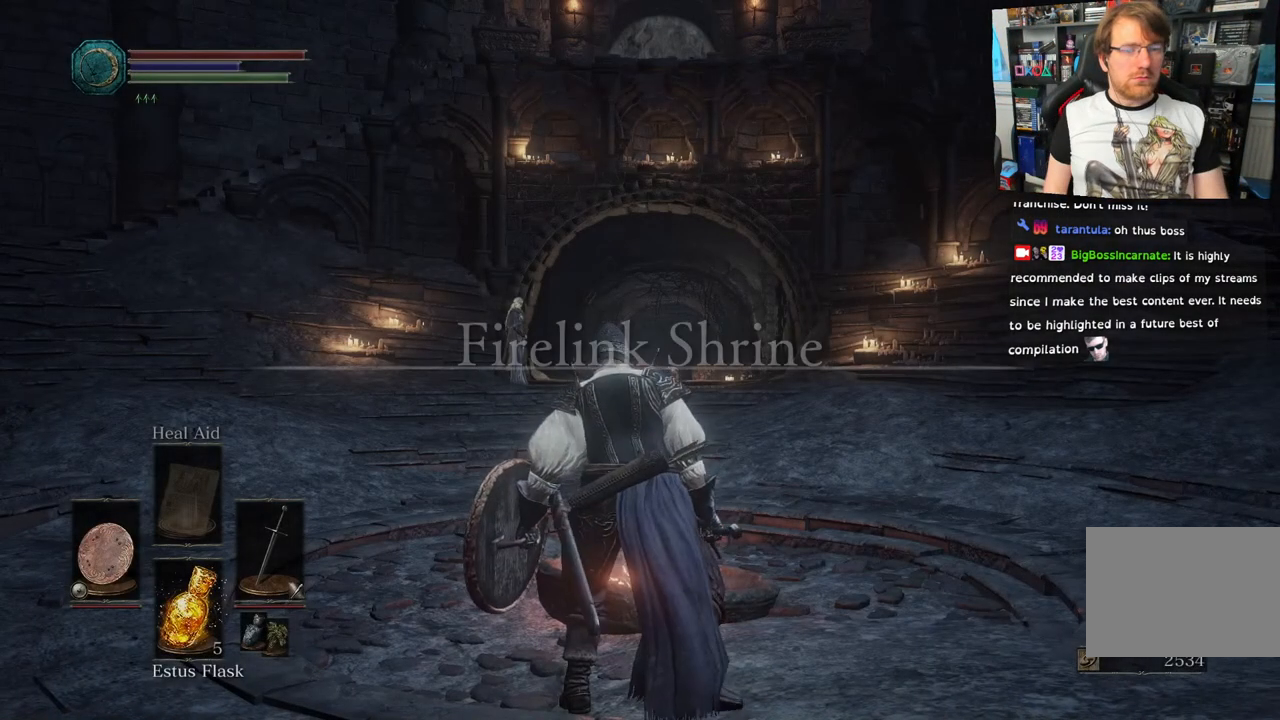
Gameplay with a controller (PlayStation layout); each line is a JSON object with the inputs held at the frame after it. "events" lists button and stick changes between this image and that frame as [ms after this image, input, new state], when the widget could be followed in between.
{"buttons": [], "left_stick": "up-left", "right_stick": "center", "events": [[300, "left_stick", "up-left"]]}
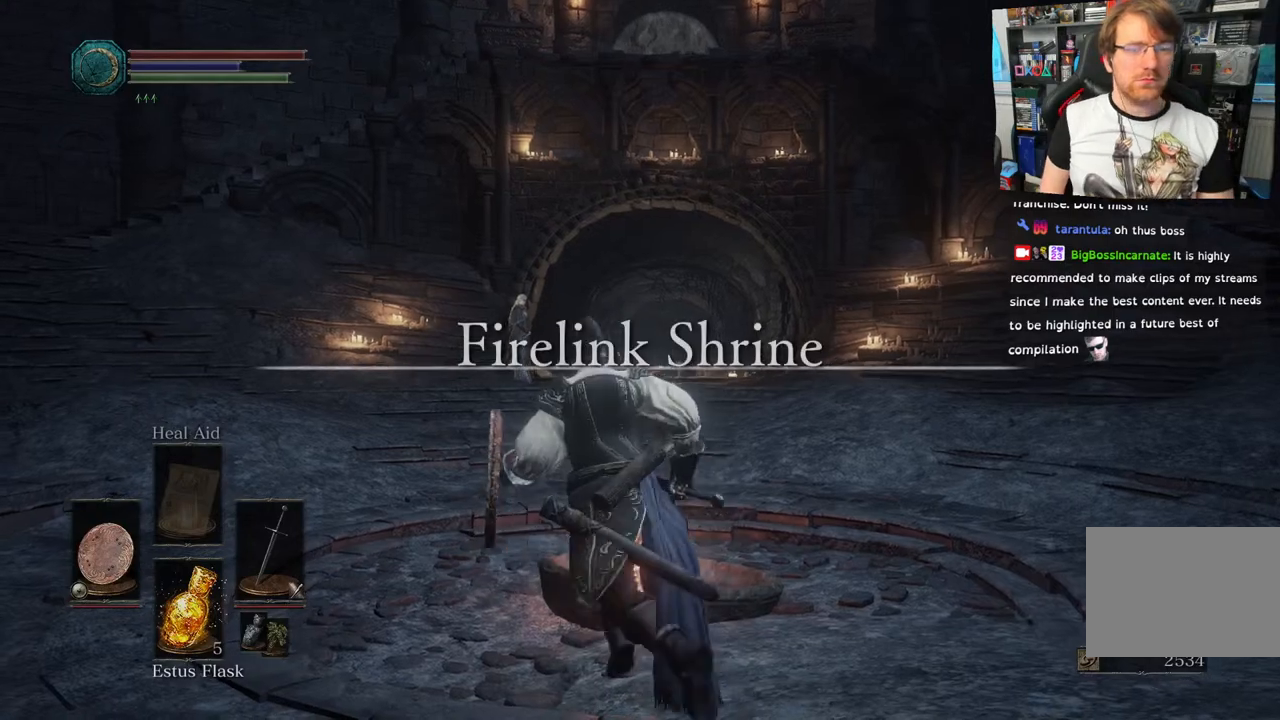
{"buttons": ["CIRCLE"], "left_stick": "up", "right_stick": "center", "events": [[33, "CIRCLE", "down"], [383, "left_stick", "up"]]}
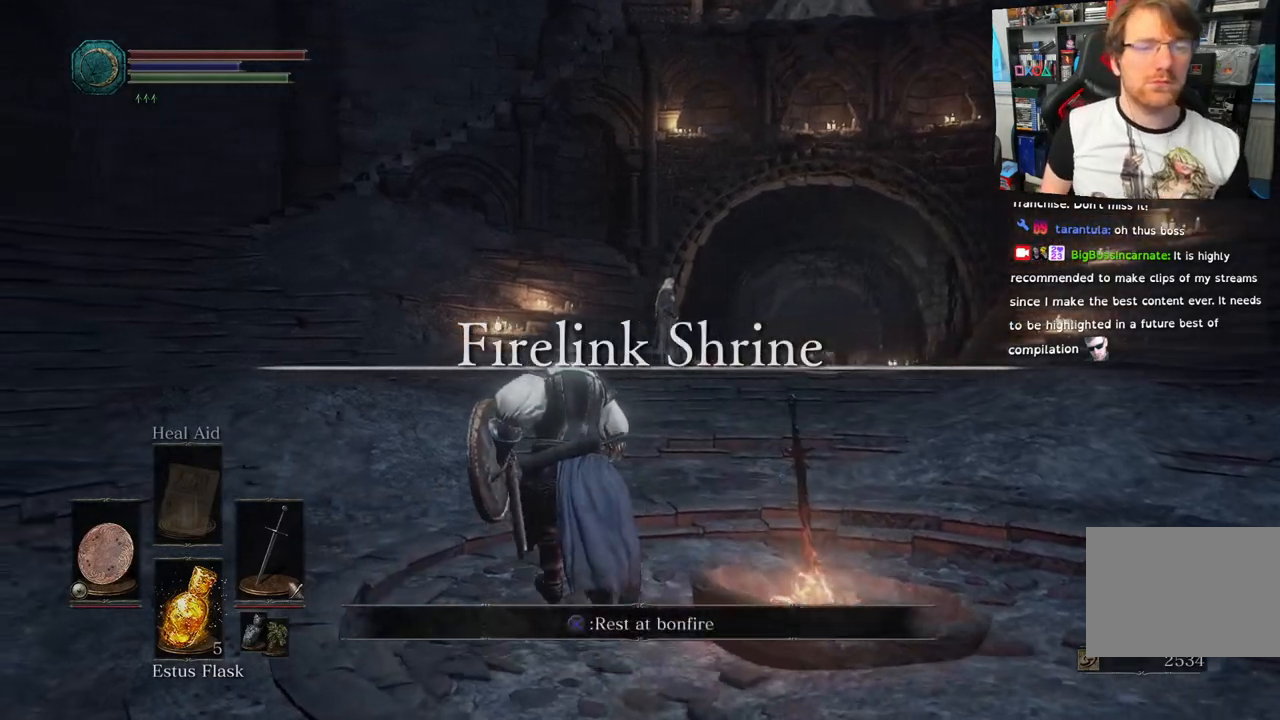
{"buttons": ["CIRCLE"], "left_stick": "up", "right_stick": "center", "events": []}
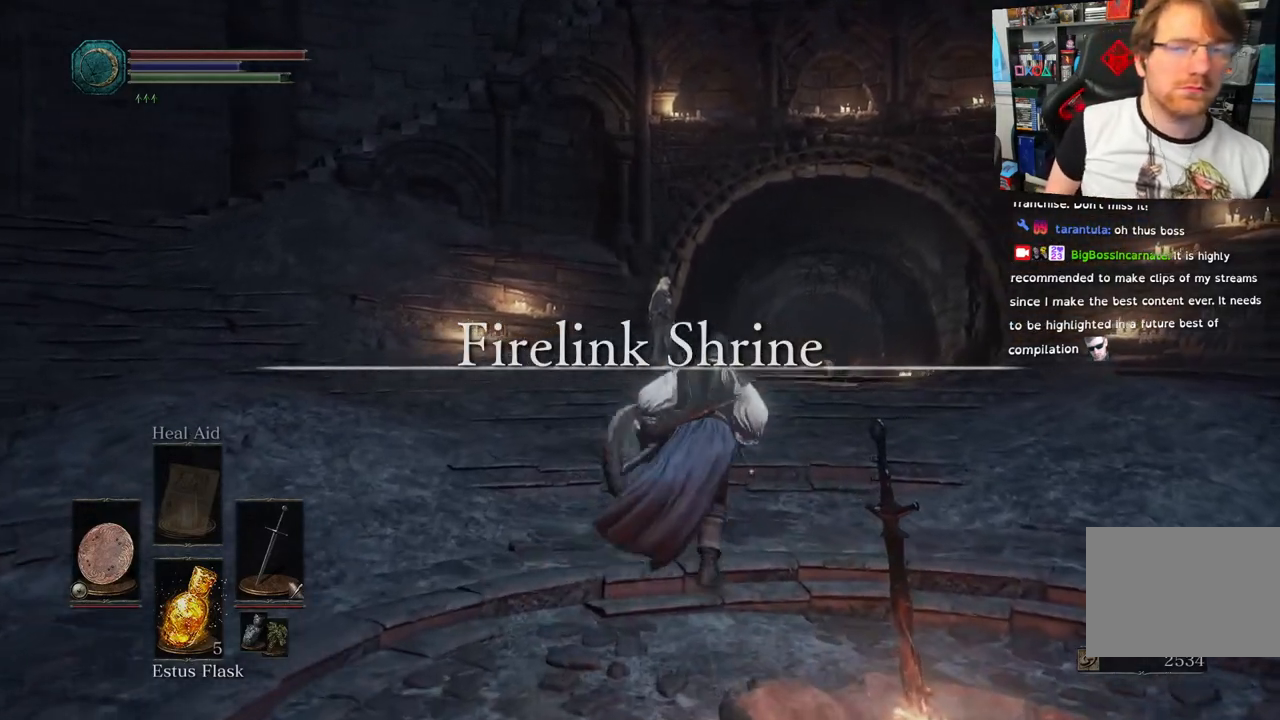
{"buttons": ["CIRCLE"], "left_stick": "up", "right_stick": "center", "events": []}
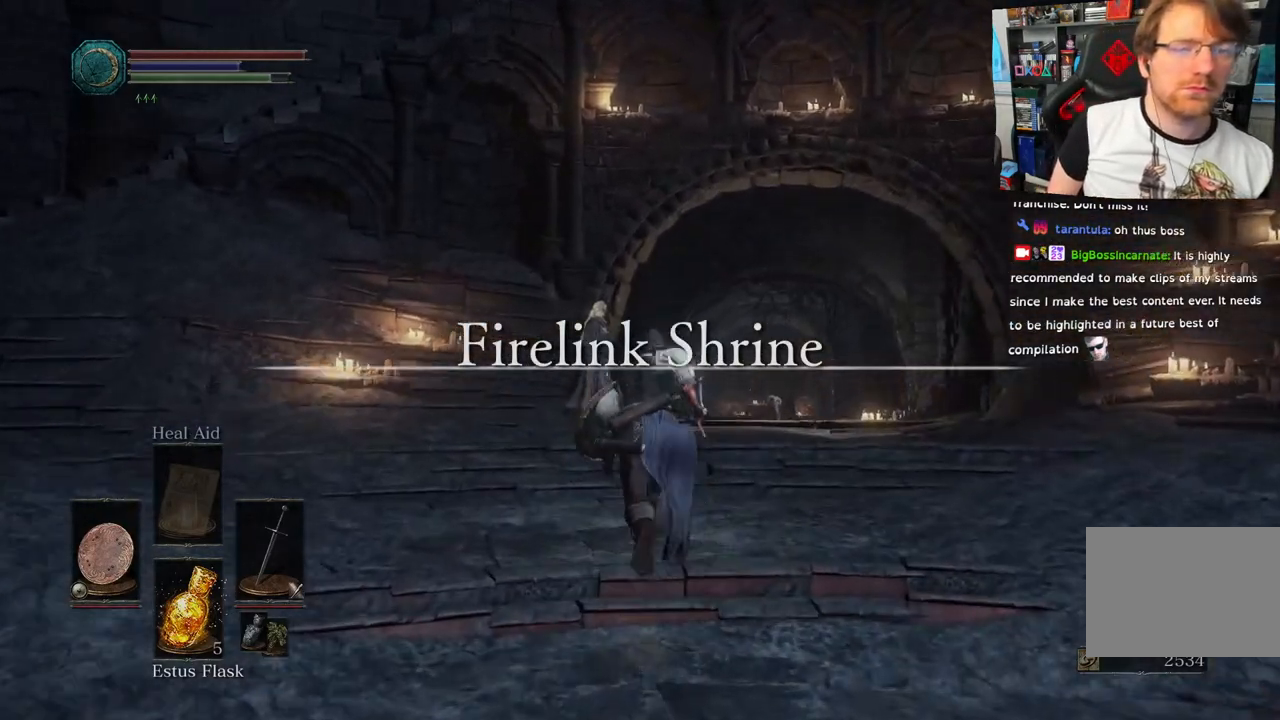
{"buttons": ["CIRCLE"], "left_stick": "up", "right_stick": "center", "events": []}
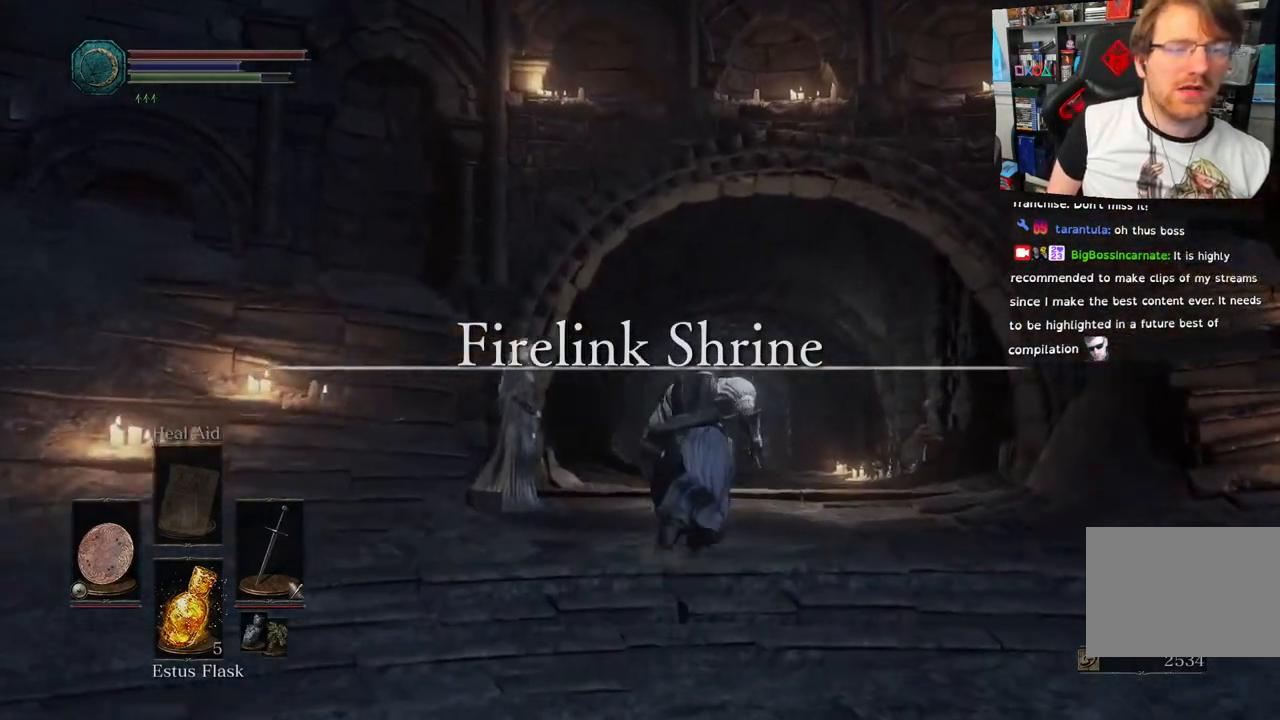
{"buttons": ["CIRCLE"], "left_stick": "up", "right_stick": "center", "events": []}
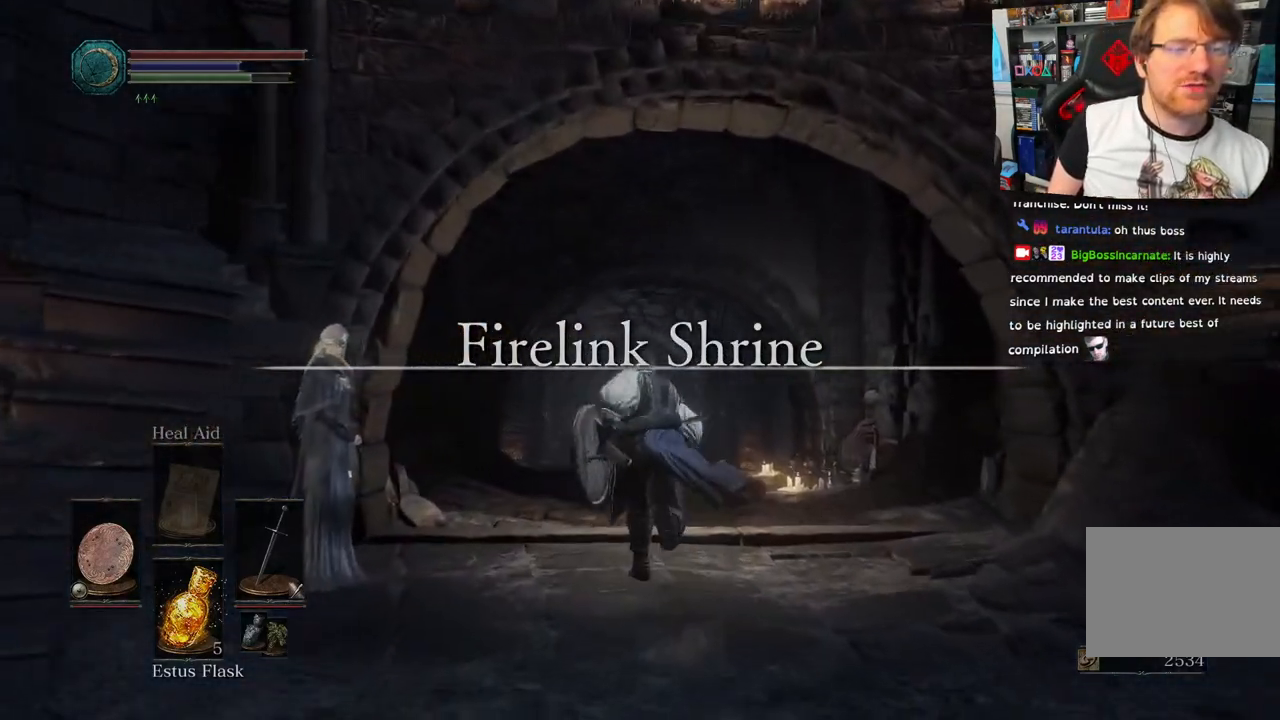
{"buttons": ["CIRCLE"], "left_stick": "up", "right_stick": "center", "events": []}
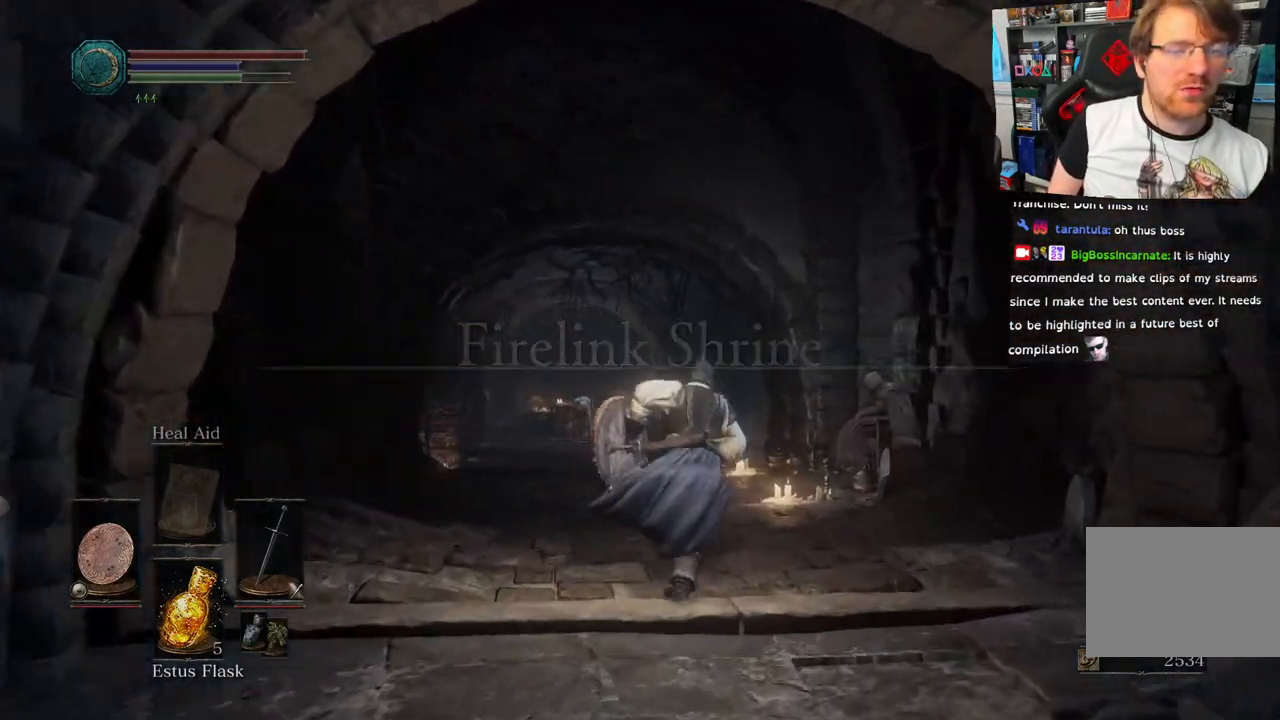
{"buttons": ["CIRCLE"], "left_stick": "up", "right_stick": "center", "events": []}
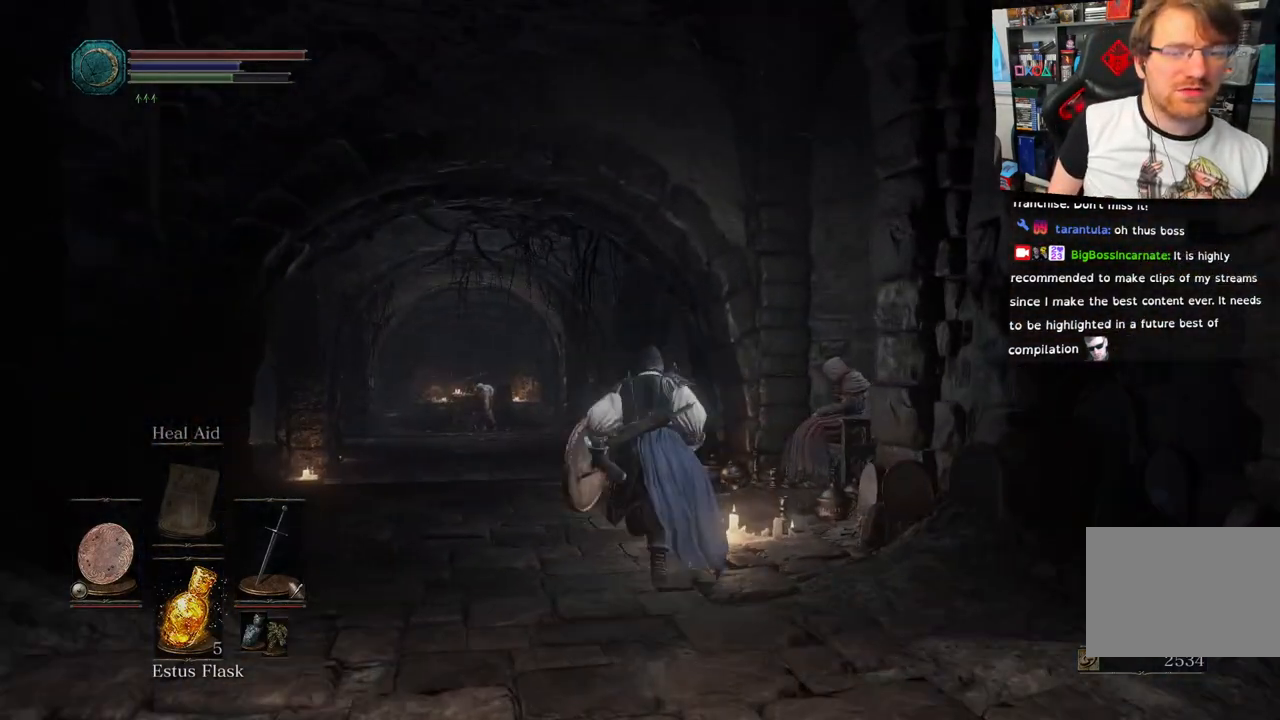
{"buttons": [], "left_stick": "up", "right_stick": "down-right", "events": [[33, "CIRCLE", "up"], [250, "right_stick", "down-right"]]}
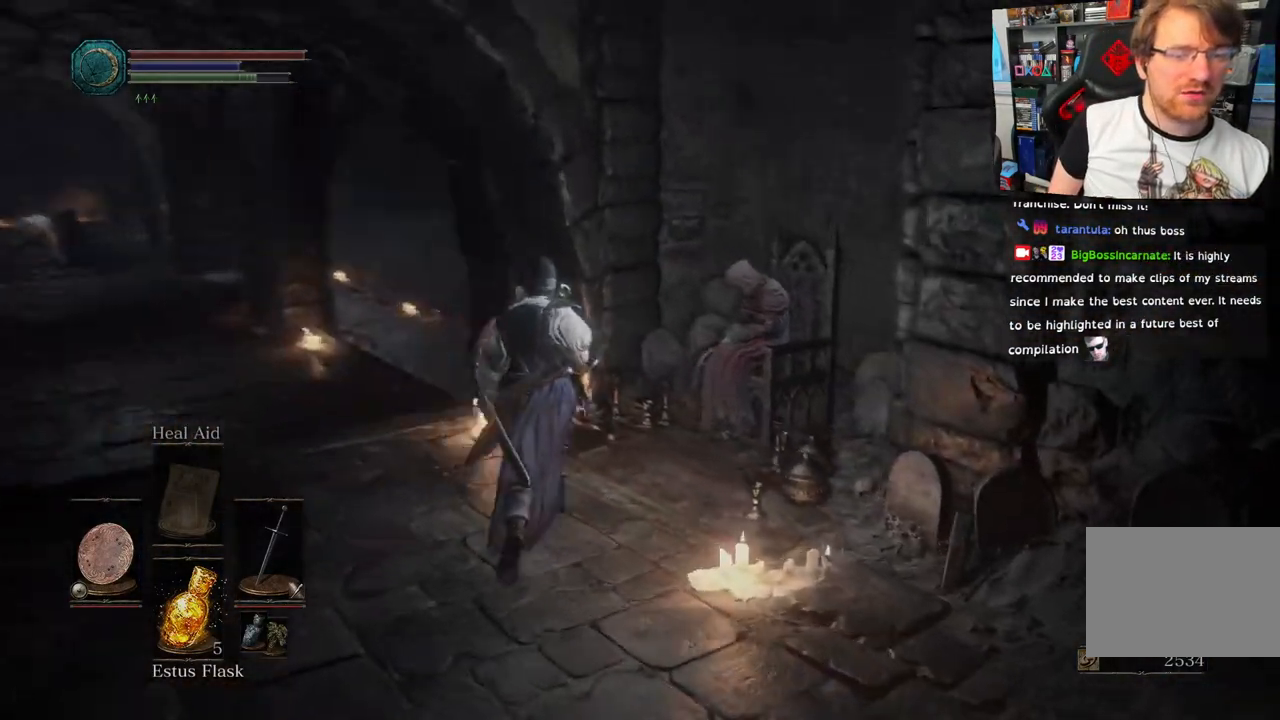
{"buttons": [], "left_stick": "center", "right_stick": "center", "events": [[100, "right_stick", "right"], [217, "left_stick", "center"], [217, "right_stick", "down-right"], [300, "right_stick", "center"], [350, "CROSS", "down"], [450, "CROSS", "up"]]}
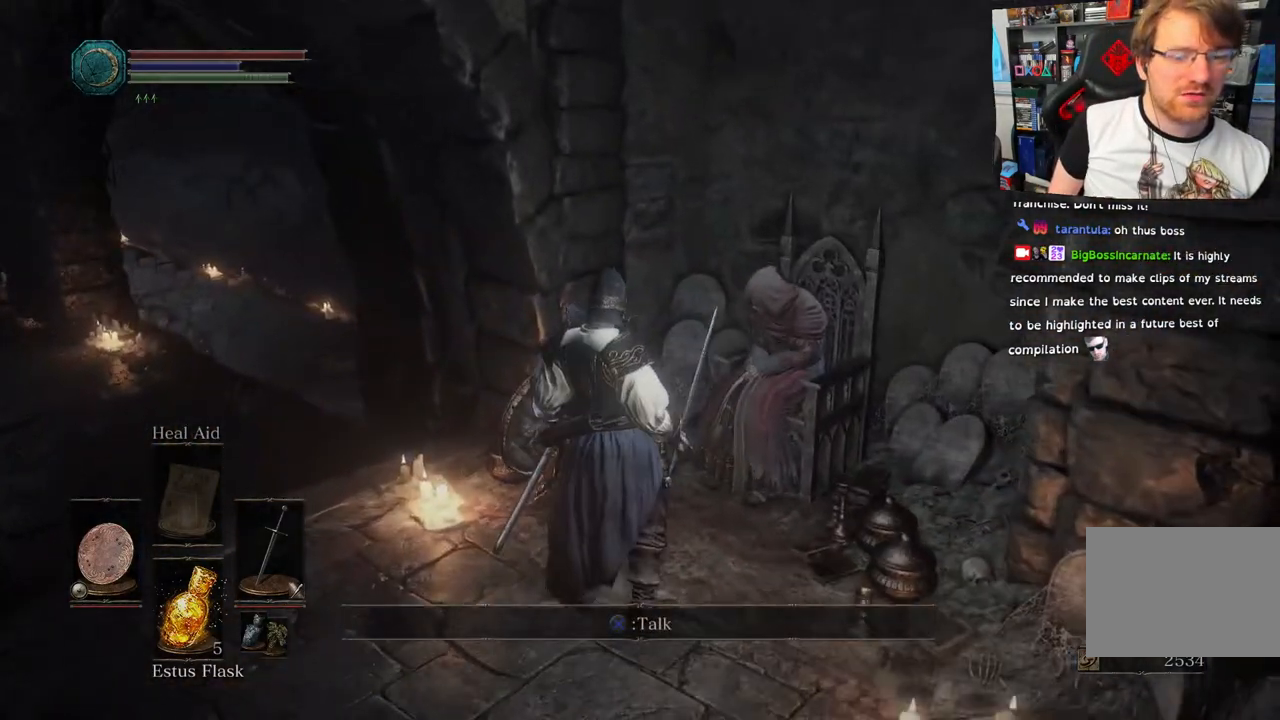
{"buttons": ["CROSS"], "left_stick": "center", "right_stick": "center", "events": [[250, "CROSS", "down"], [333, "CROSS", "up"], [433, "CROSS", "down"]]}
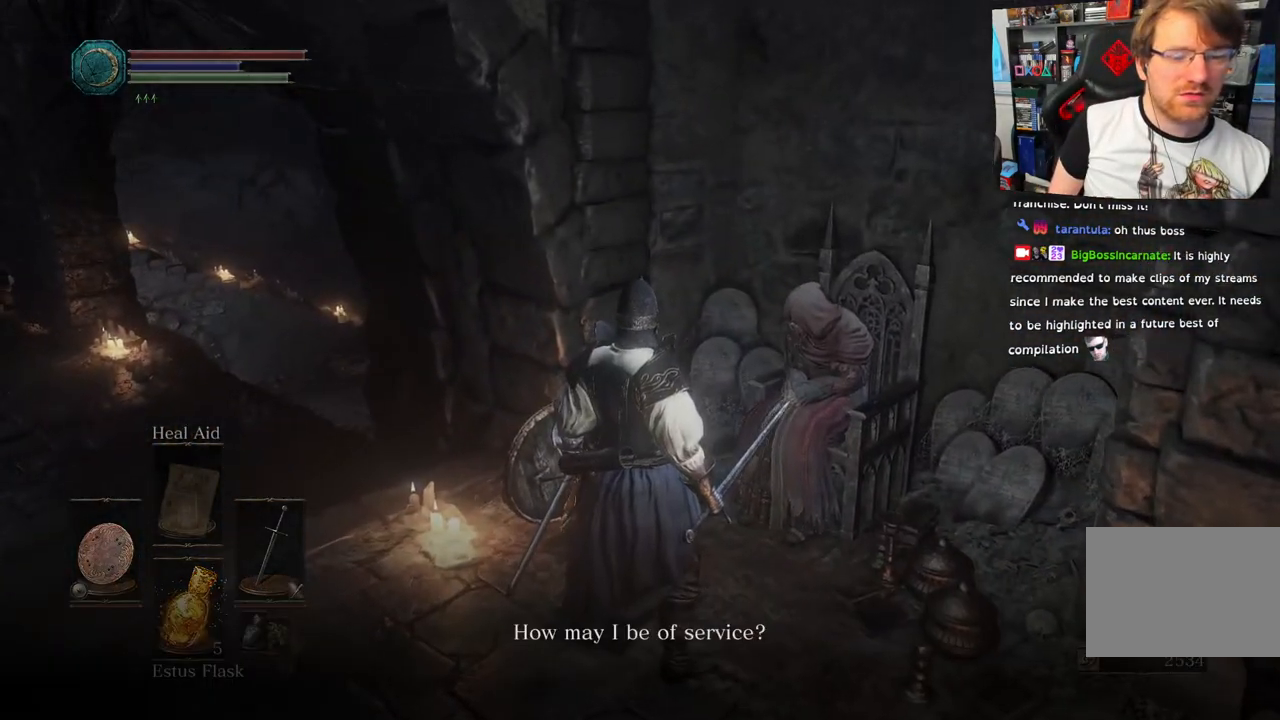
{"buttons": [], "left_stick": "center", "right_stick": "center", "events": [[17, "CROSS", "up"], [150, "CROSS", "down"], [233, "CROSS", "up"]]}
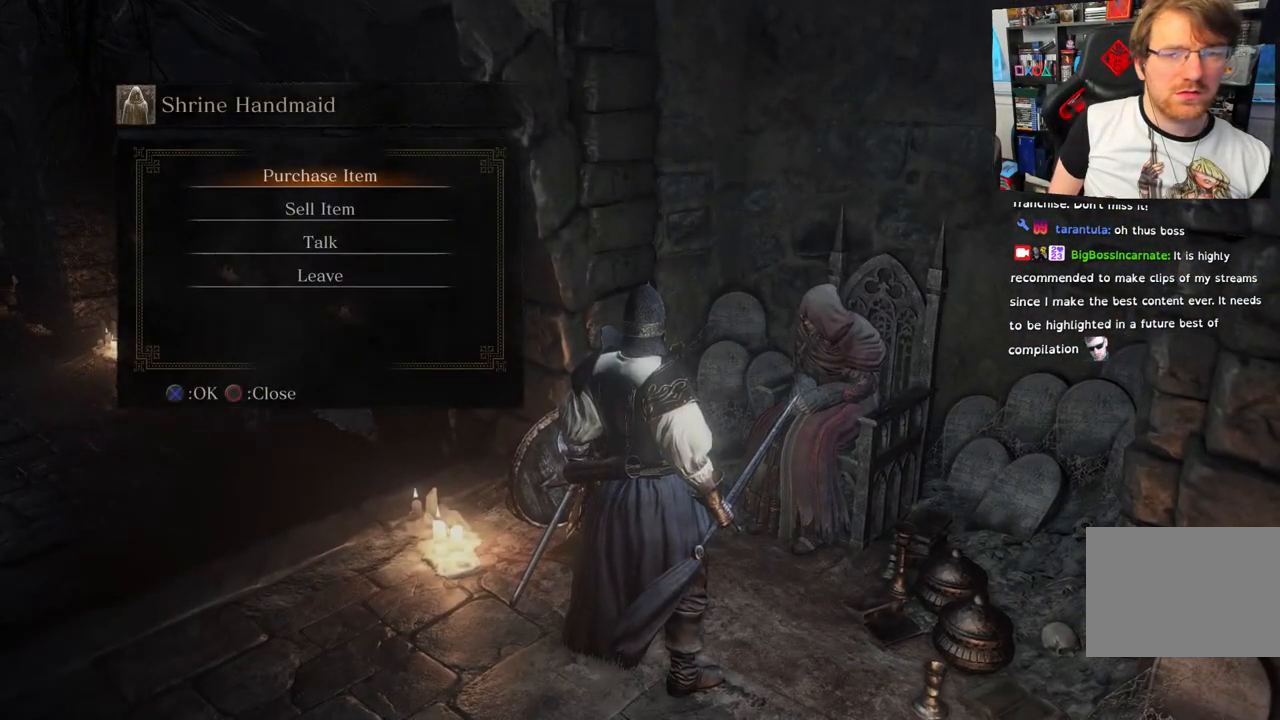
{"buttons": [], "left_stick": "center", "right_stick": "center", "events": [[183, "CROSS", "down"], [250, "CROSS", "up"]]}
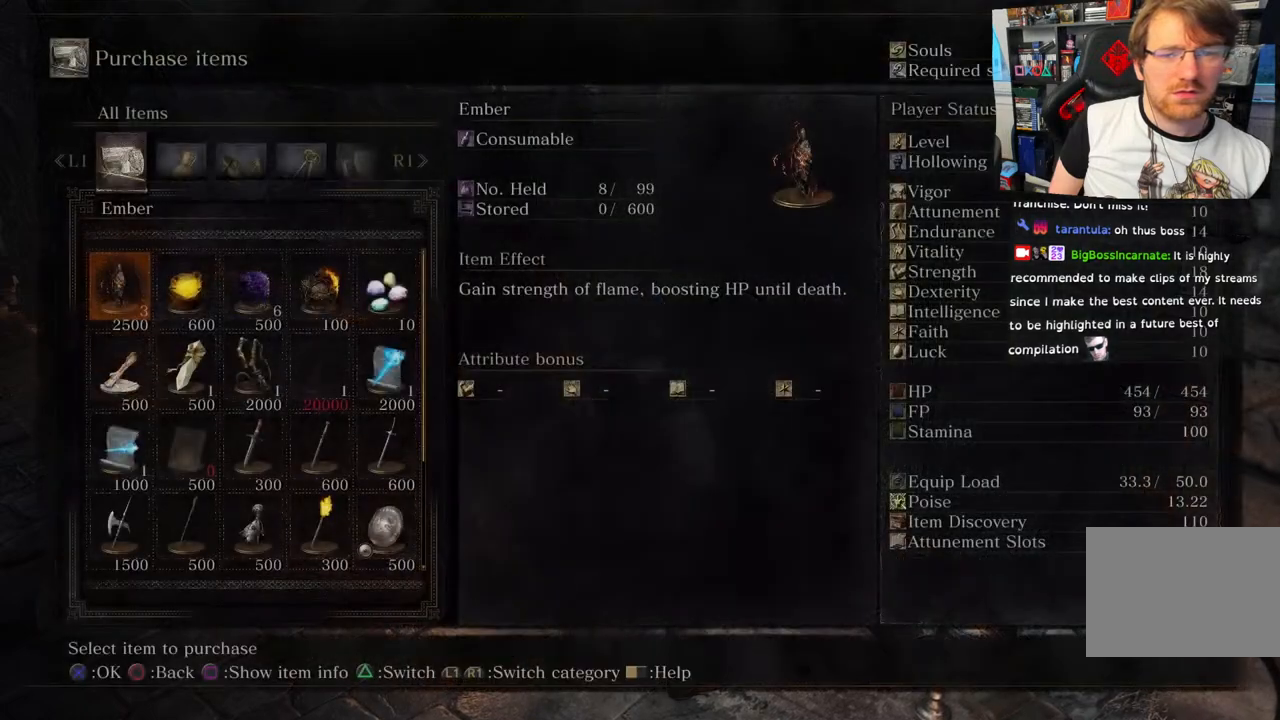
{"buttons": [], "left_stick": "center", "right_stick": "center", "events": []}
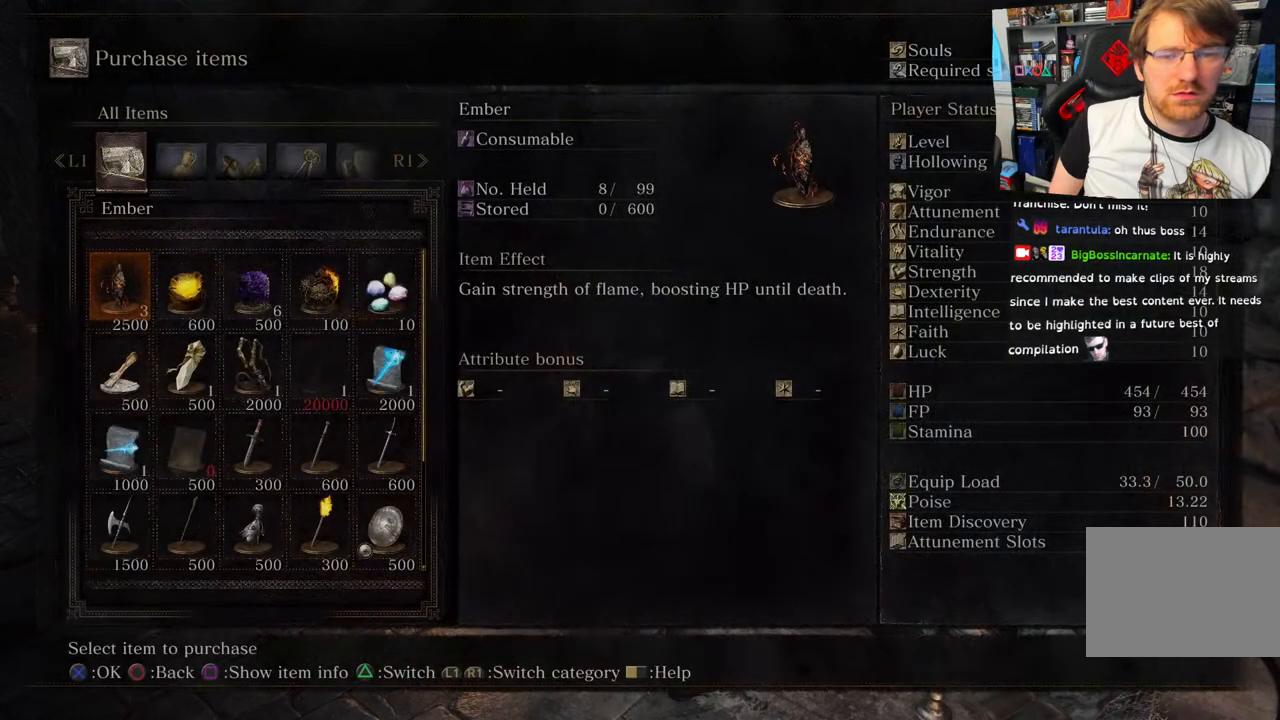
{"buttons": ["DPAD_DOWN"], "left_stick": "center", "right_stick": "center", "events": [[167, "DPAD_DOWN", "down"], [283, "DPAD_DOWN", "up"], [417, "DPAD_DOWN", "down"]]}
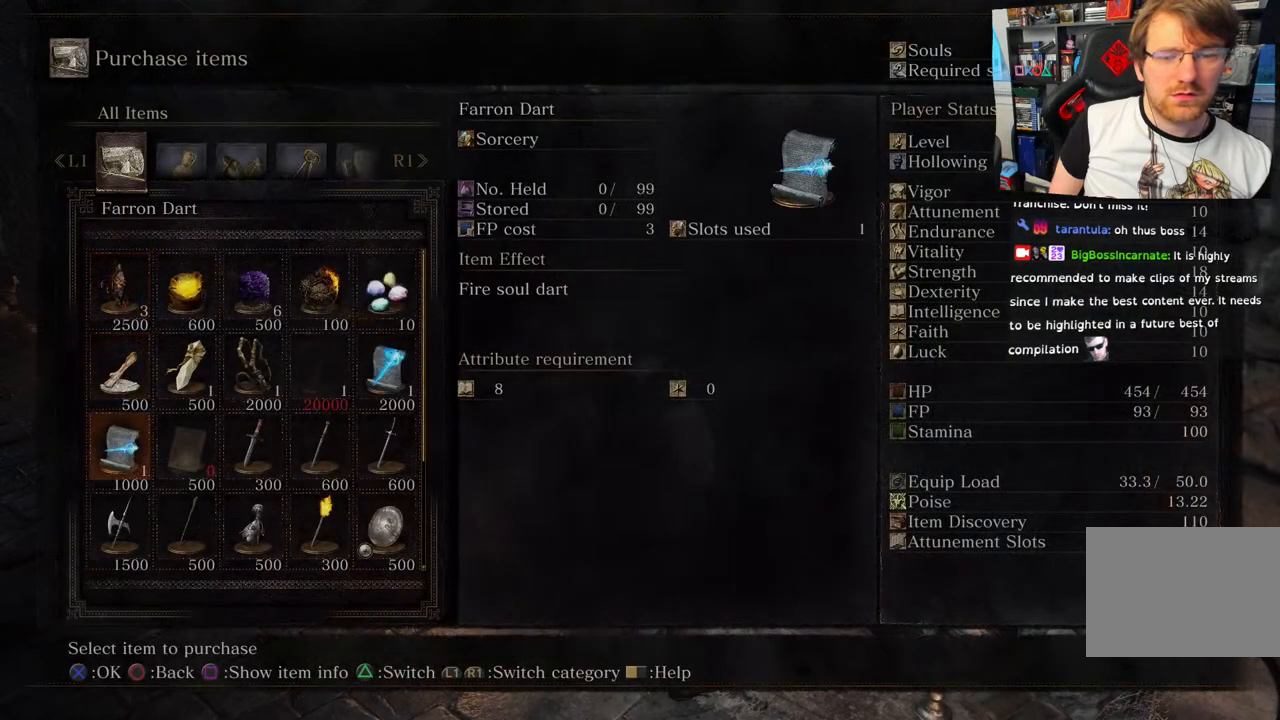
{"buttons": ["DPAD_DOWN"], "left_stick": "center", "right_stick": "center", "events": [[67, "DPAD_DOWN", "up"], [217, "DPAD_DOWN", "down"], [350, "DPAD_DOWN", "up"], [450, "DPAD_DOWN", "down"]]}
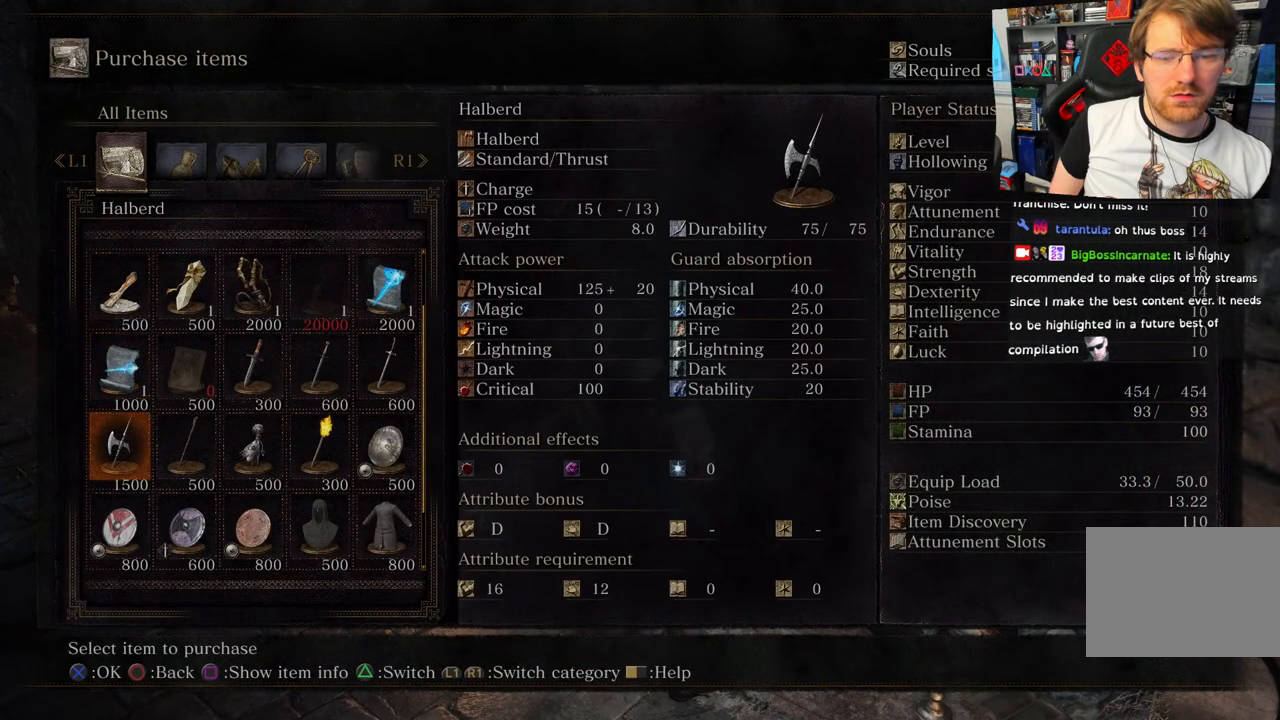
{"buttons": ["DPAD_DOWN"], "left_stick": "center", "right_stick": "center", "events": [[67, "DPAD_DOWN", "up"], [417, "DPAD_DOWN", "down"]]}
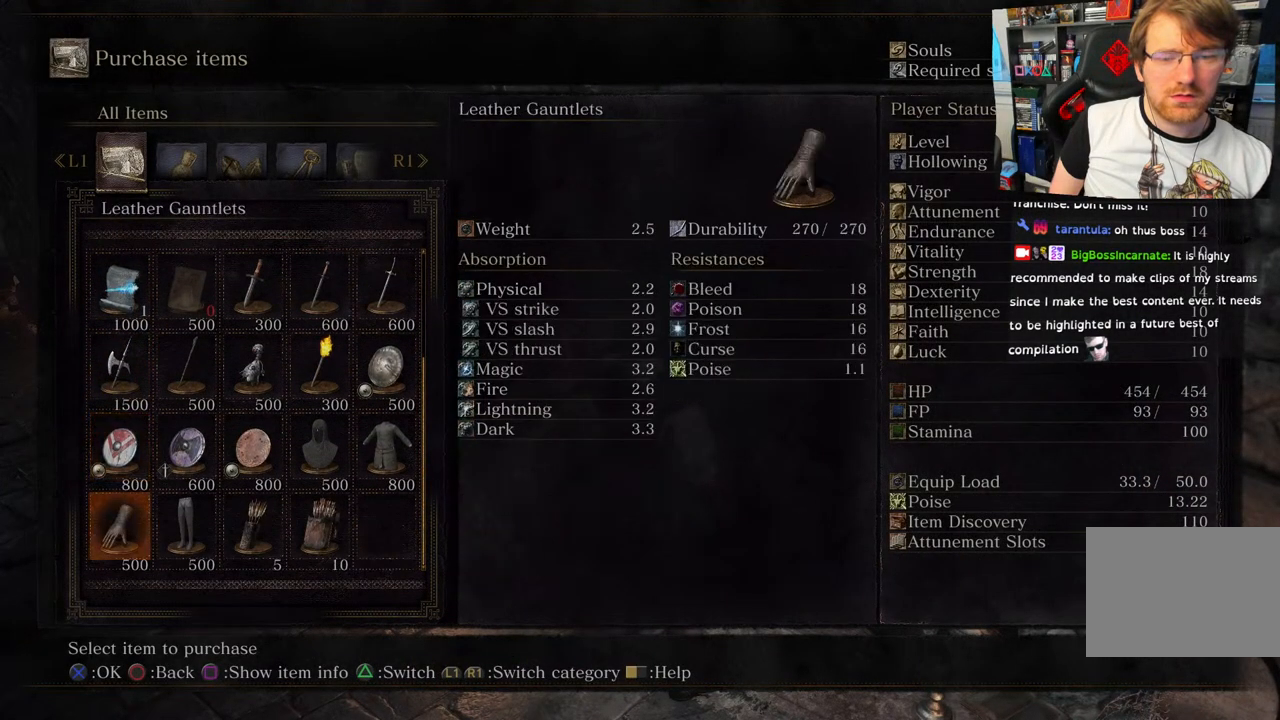
{"buttons": ["DPAD_RIGHT"], "left_stick": "center", "right_stick": "center", "events": [[67, "DPAD_DOWN", "up"], [283, "DPAD_RIGHT", "down"], [417, "DPAD_RIGHT", "up"], [500, "DPAD_RIGHT", "down"]]}
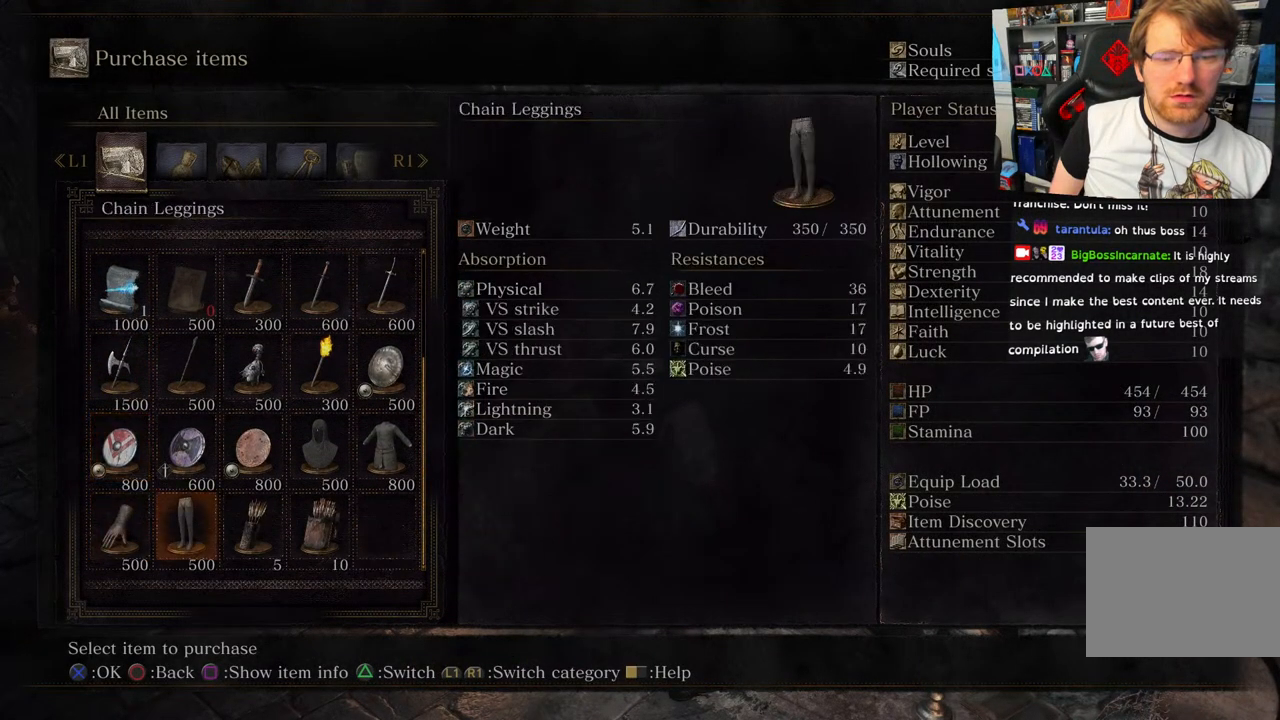
{"buttons": [], "left_stick": "center", "right_stick": "center", "events": [[150, "DPAD_RIGHT", "up"]]}
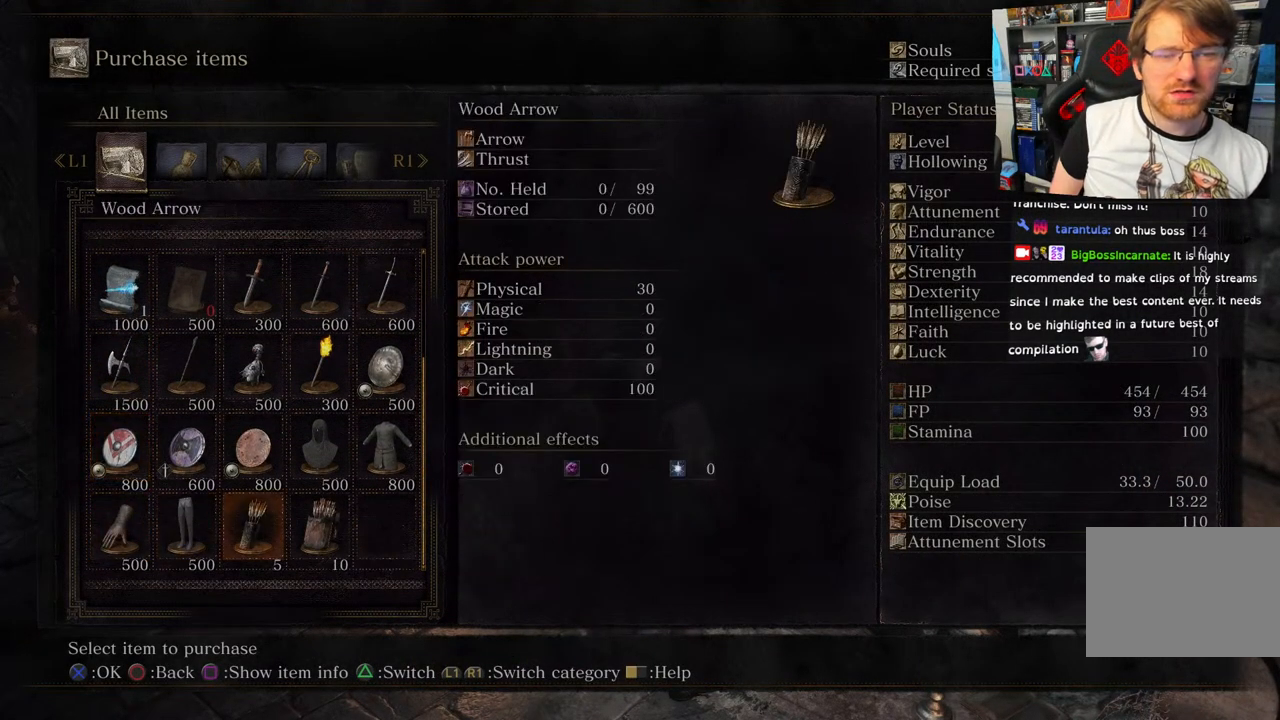
{"buttons": [], "left_stick": "center", "right_stick": "center", "events": []}
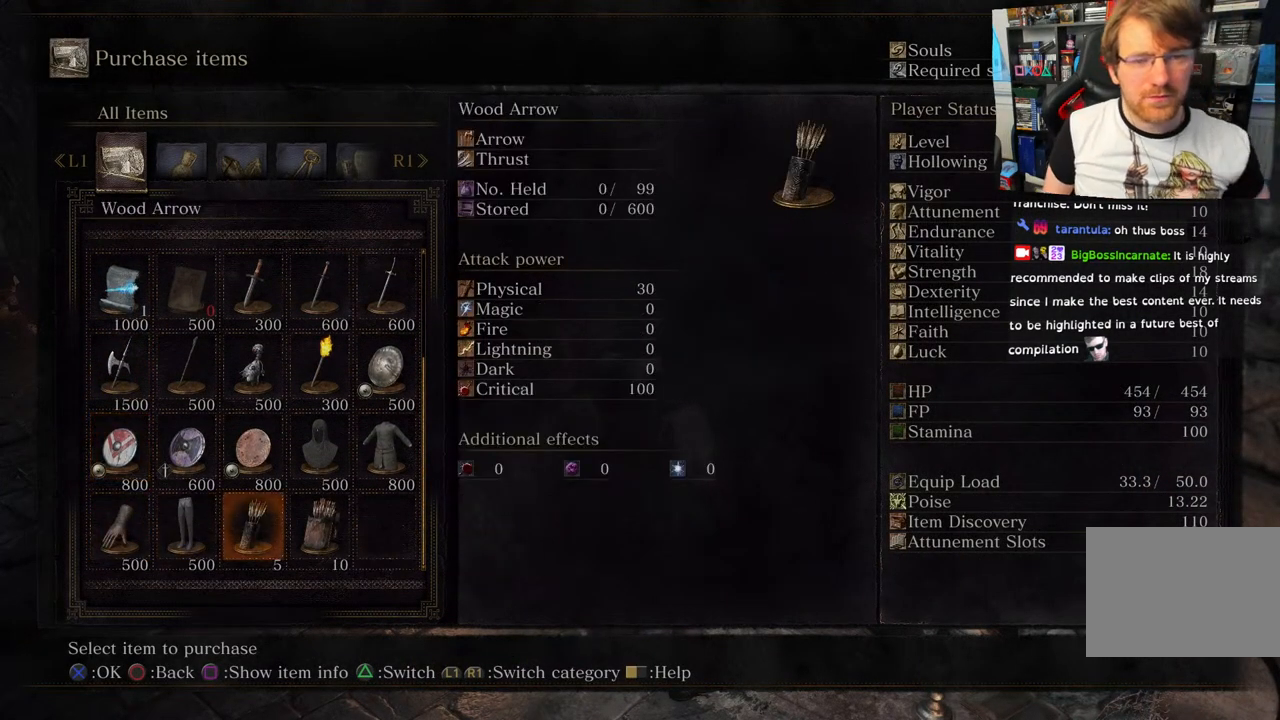
{"buttons": [], "left_stick": "center", "right_stick": "center", "events": []}
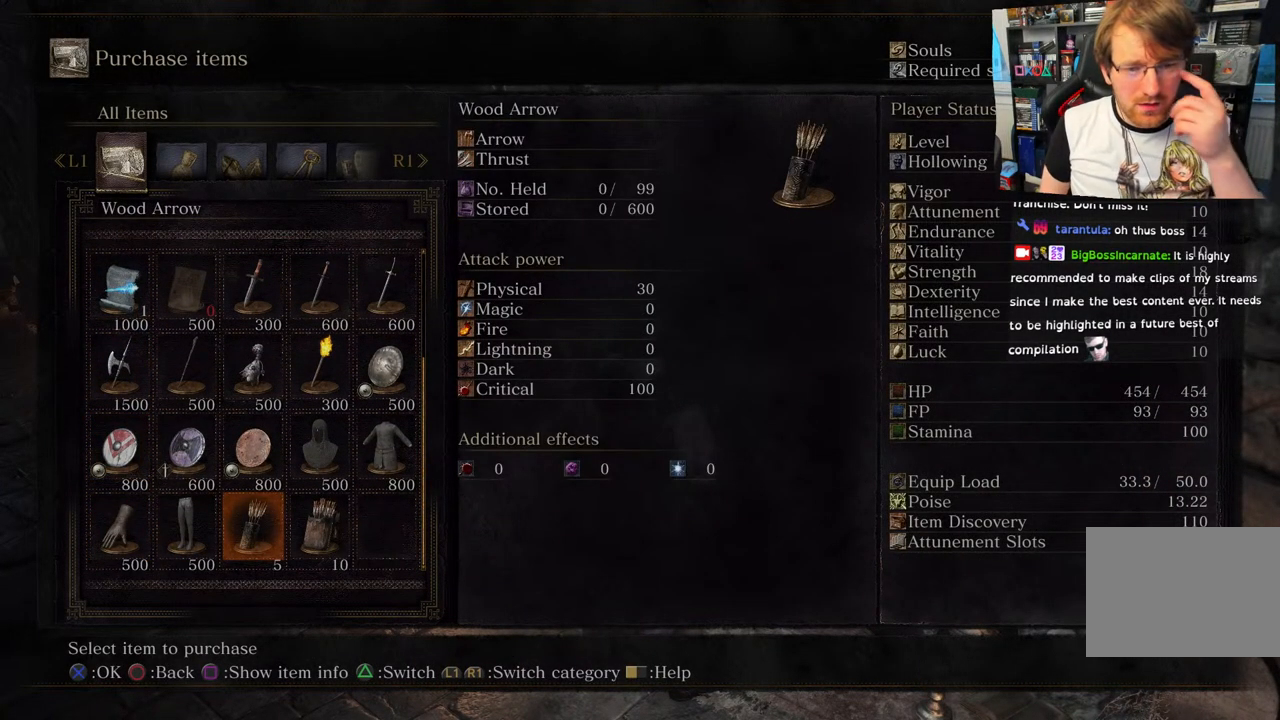
{"buttons": [], "left_stick": "center", "right_stick": "center", "events": []}
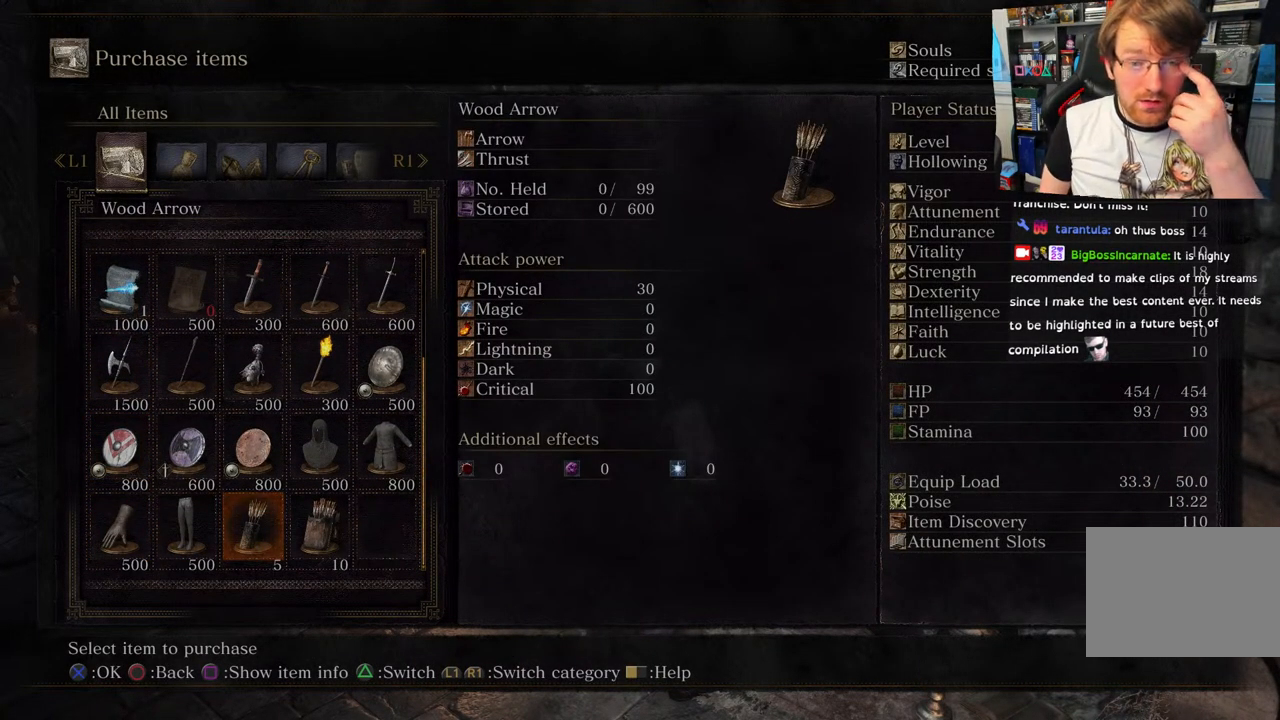
{"buttons": [], "left_stick": "center", "right_stick": "center", "events": []}
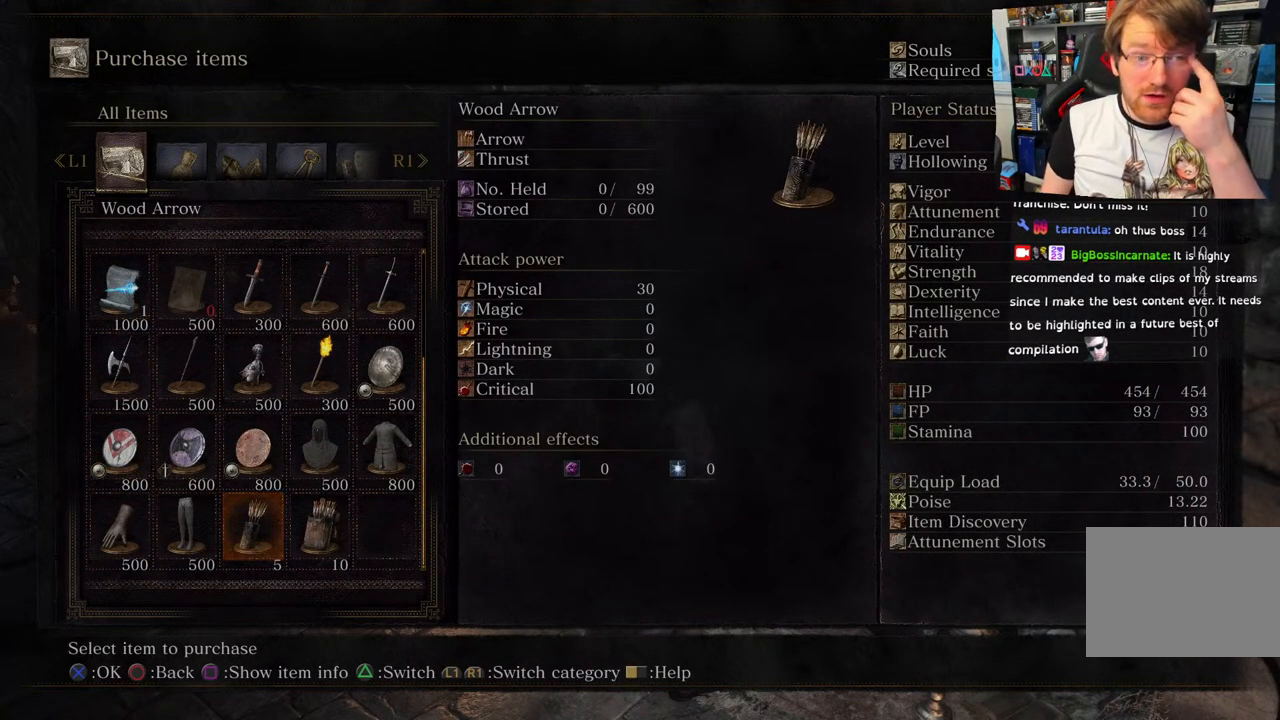
{"buttons": [], "left_stick": "center", "right_stick": "center", "events": [[317, "DPAD_RIGHT", "down"], [467, "DPAD_RIGHT", "up"]]}
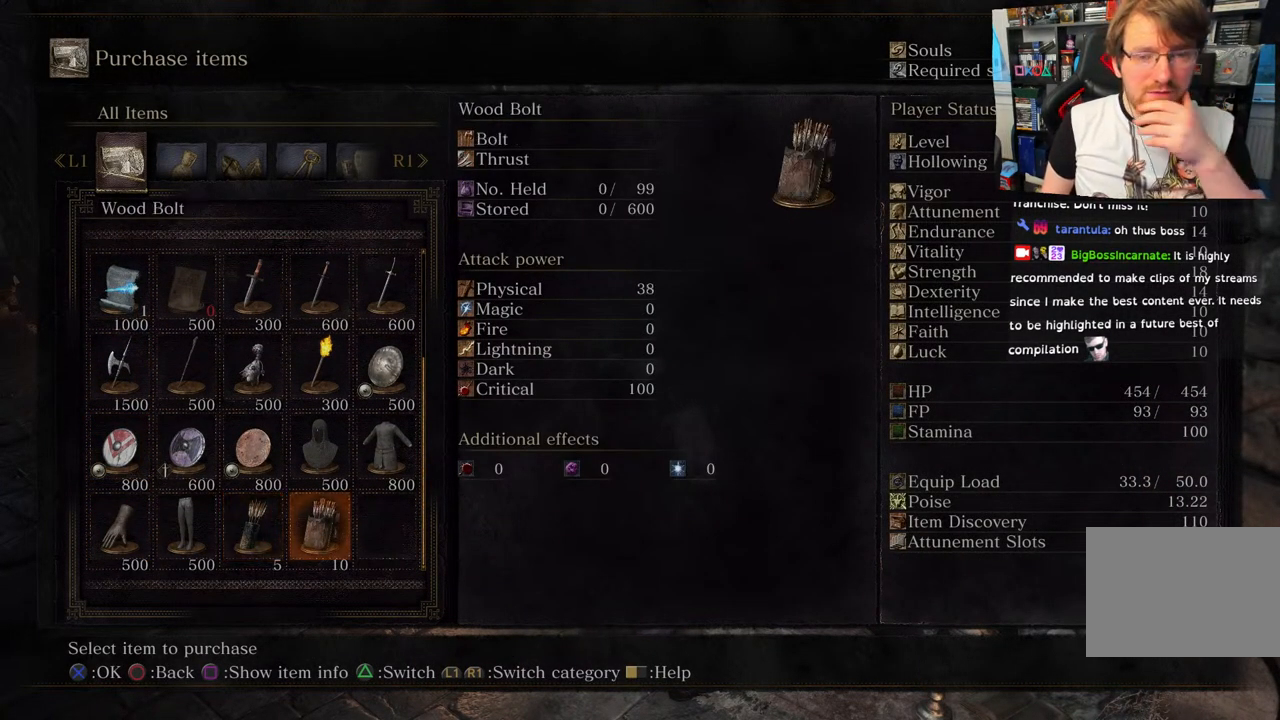
{"buttons": [], "left_stick": "center", "right_stick": "center", "events": []}
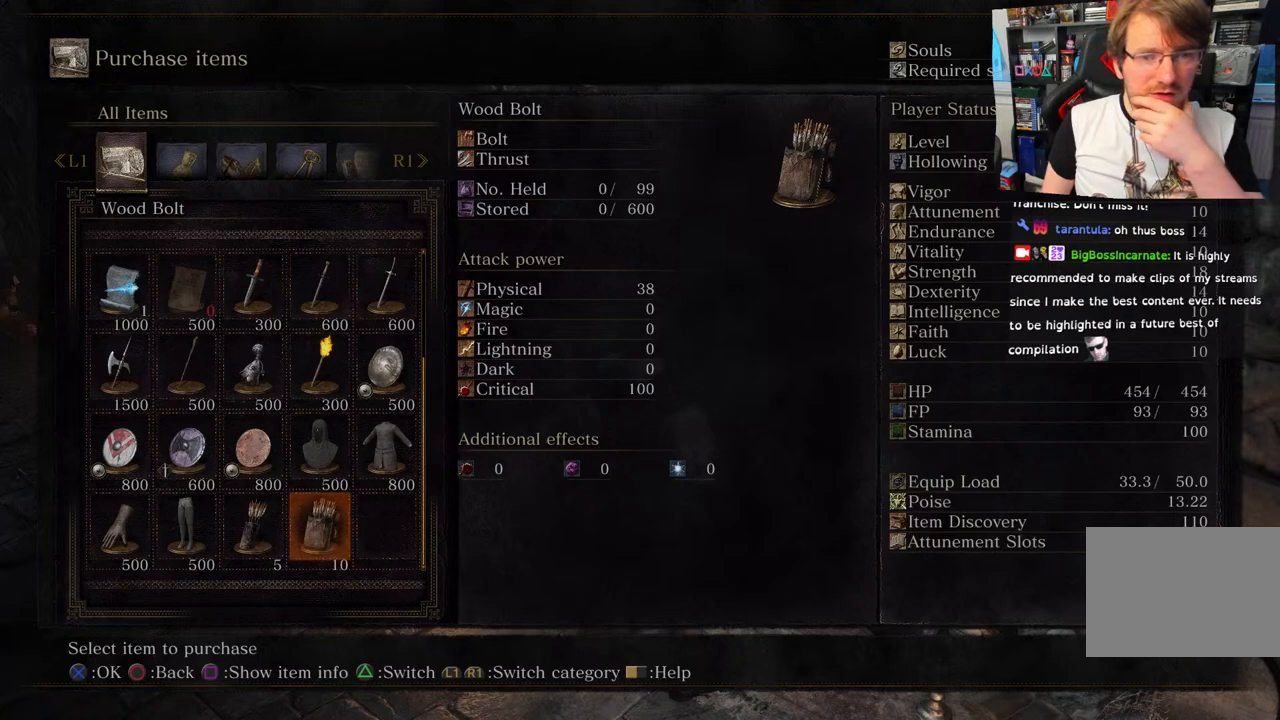
{"buttons": [], "left_stick": "center", "right_stick": "center", "events": []}
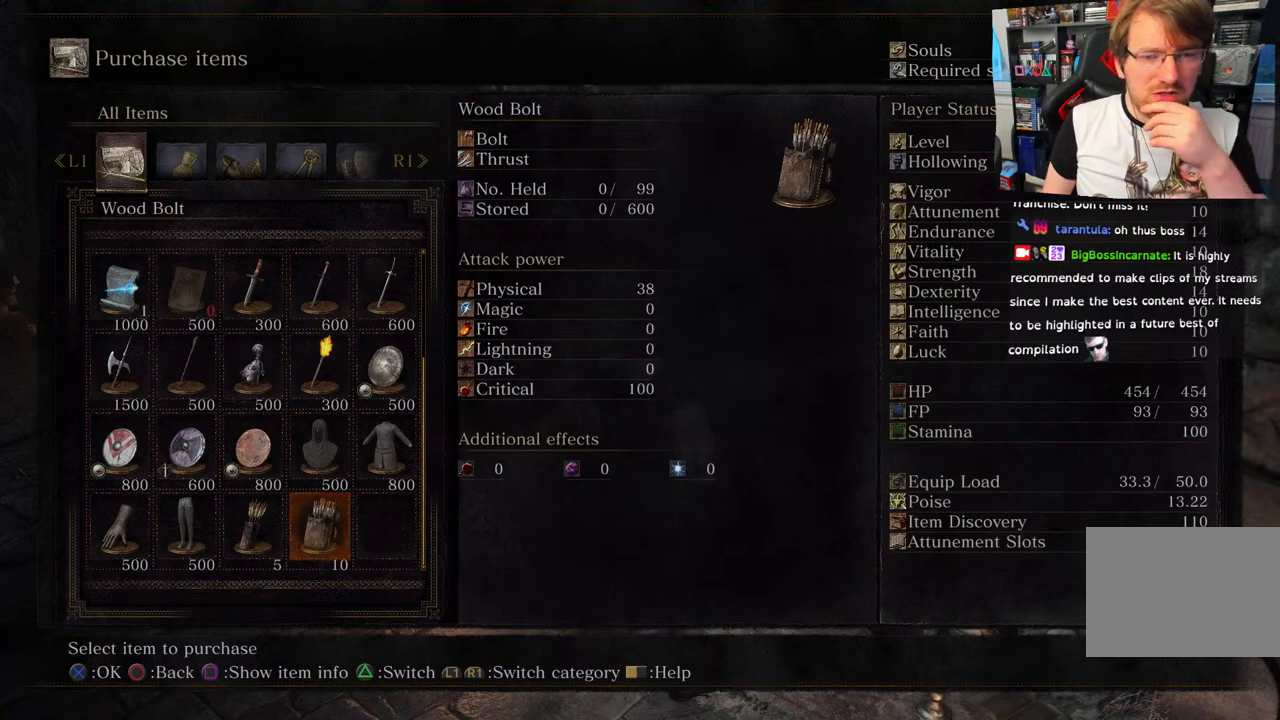
{"buttons": [], "left_stick": "center", "right_stick": "center", "events": []}
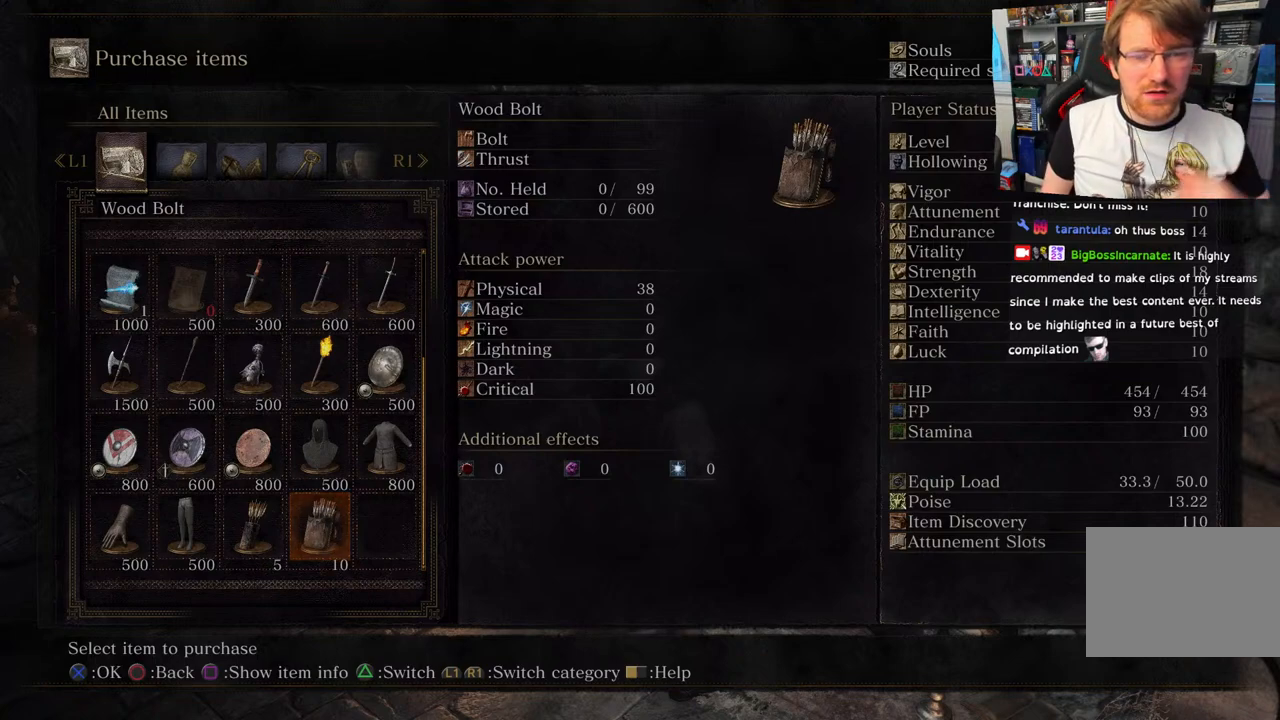
{"buttons": [], "left_stick": "center", "right_stick": "center", "events": [[350, "DPAD_LEFT", "down"], [500, "DPAD_LEFT", "up"]]}
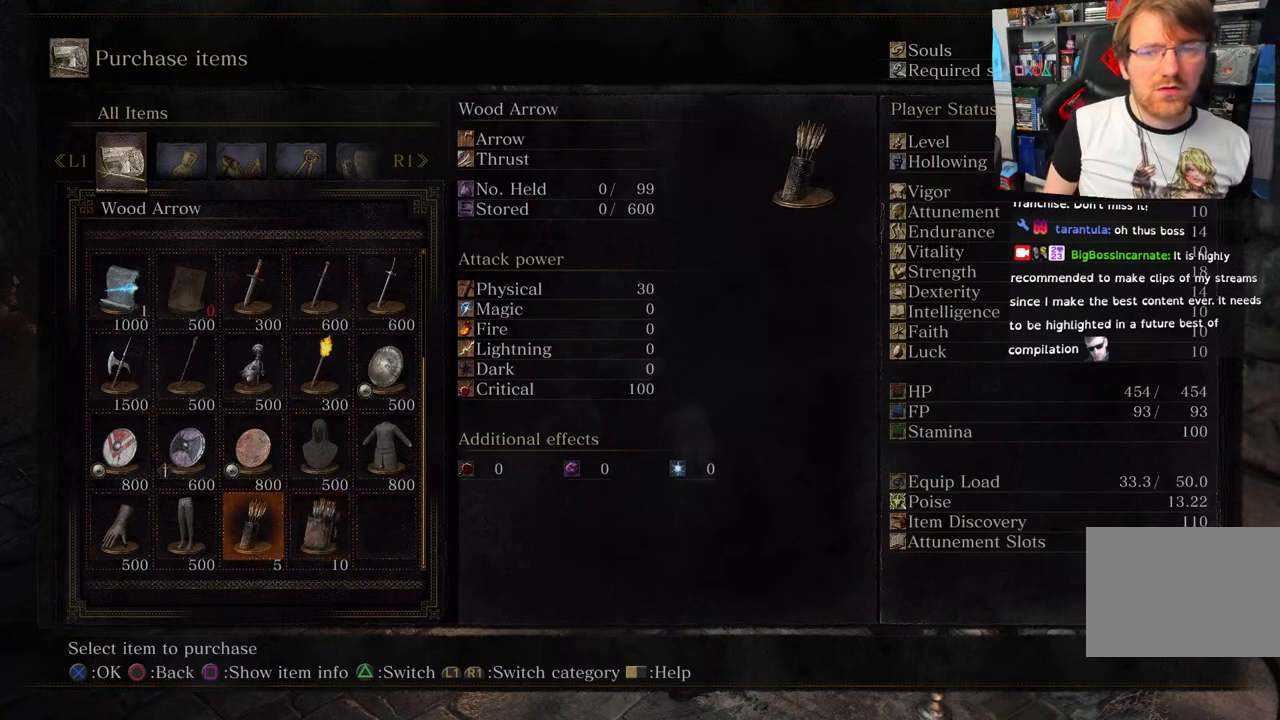
{"buttons": [], "left_stick": "center", "right_stick": "center", "events": []}